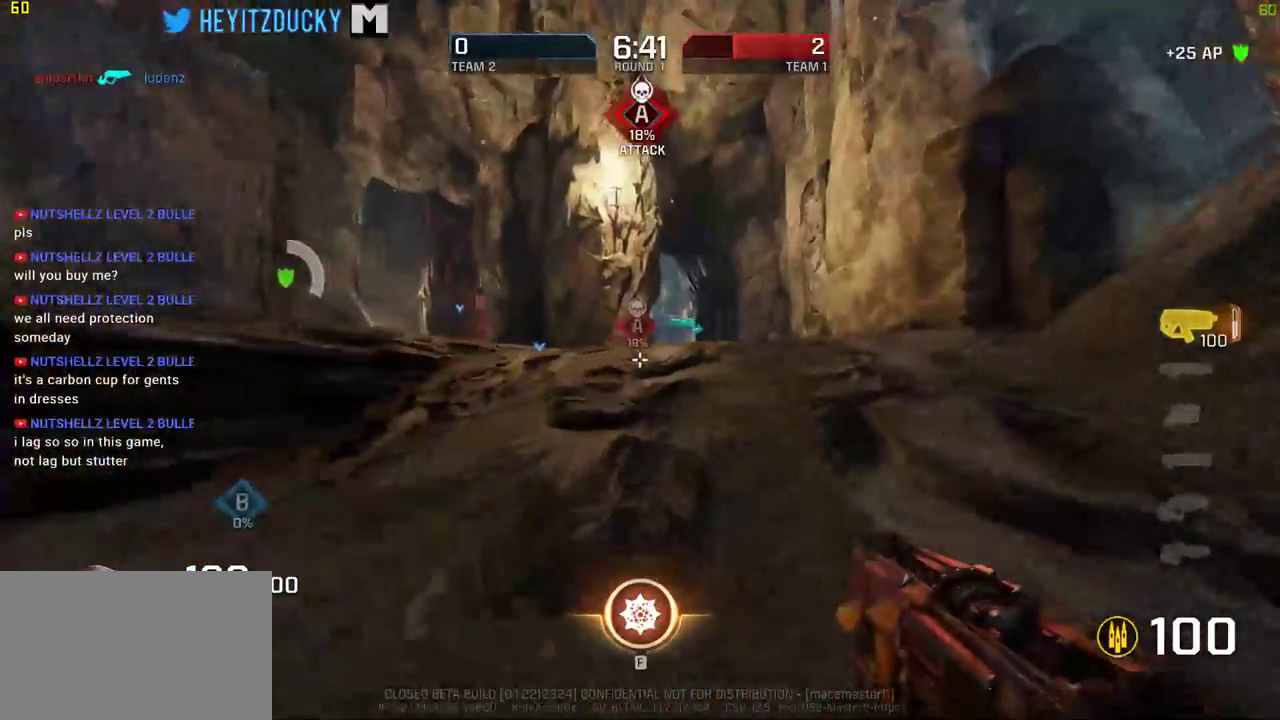
Gameplay with keyboard and mouse; each line is a JSON object with the keys and mouse buttons held at the frame after it. "events" lists presses ("down") and releases ("up") of "1", "2", "3", "4", "5", "a", "alt", "c", "ctrl", "d", "e", "f", "q", "r", "s", "shift", "space", "tab", "v", "w", "x", "z", "mouse_left", "mouse_middle", "mouse_right", "mouse_wheel_up" and "mouse_wheel_down" between this image and that frame as [ms after this image, input, new state], when the widget could be followed in between. "mouse_left", "mouse_middle", "mouse_right", "mouse_wheel_up", "mouse_wheel_down" = the "left", "middle", "right", "wheel_up", "wheel_down" buttons of the "mouse" list. No other keys are recorded. Mouse movement is not recorded.
{"keys": ["w"], "mouse": [], "events": []}
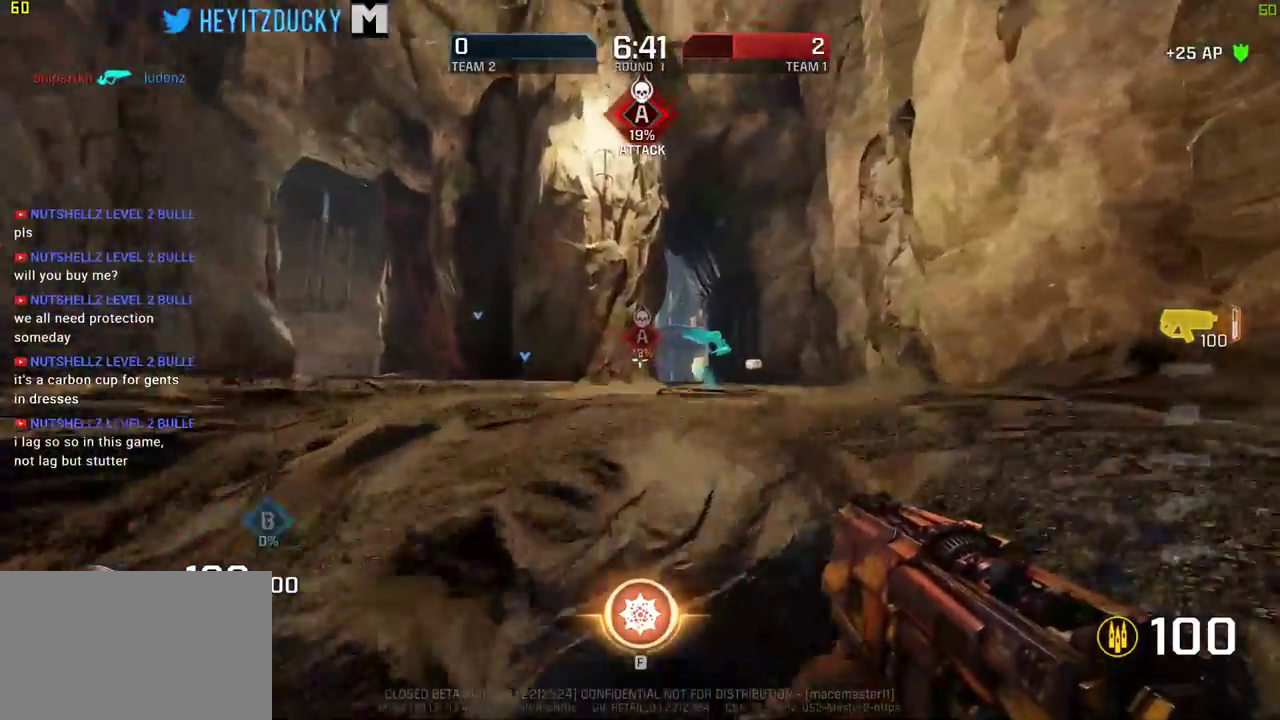
{"keys": ["w"], "mouse": [], "events": []}
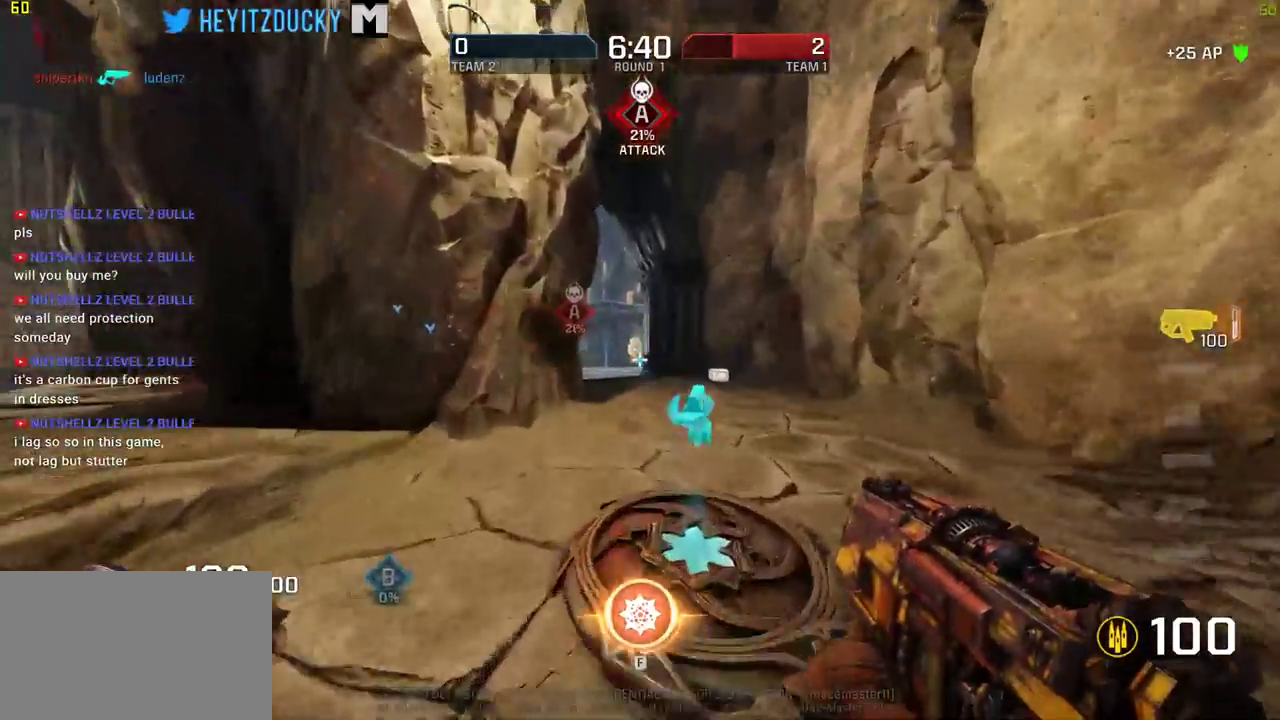
{"keys": ["d", "w"], "mouse": [], "events": [[133, "d", "down"]]}
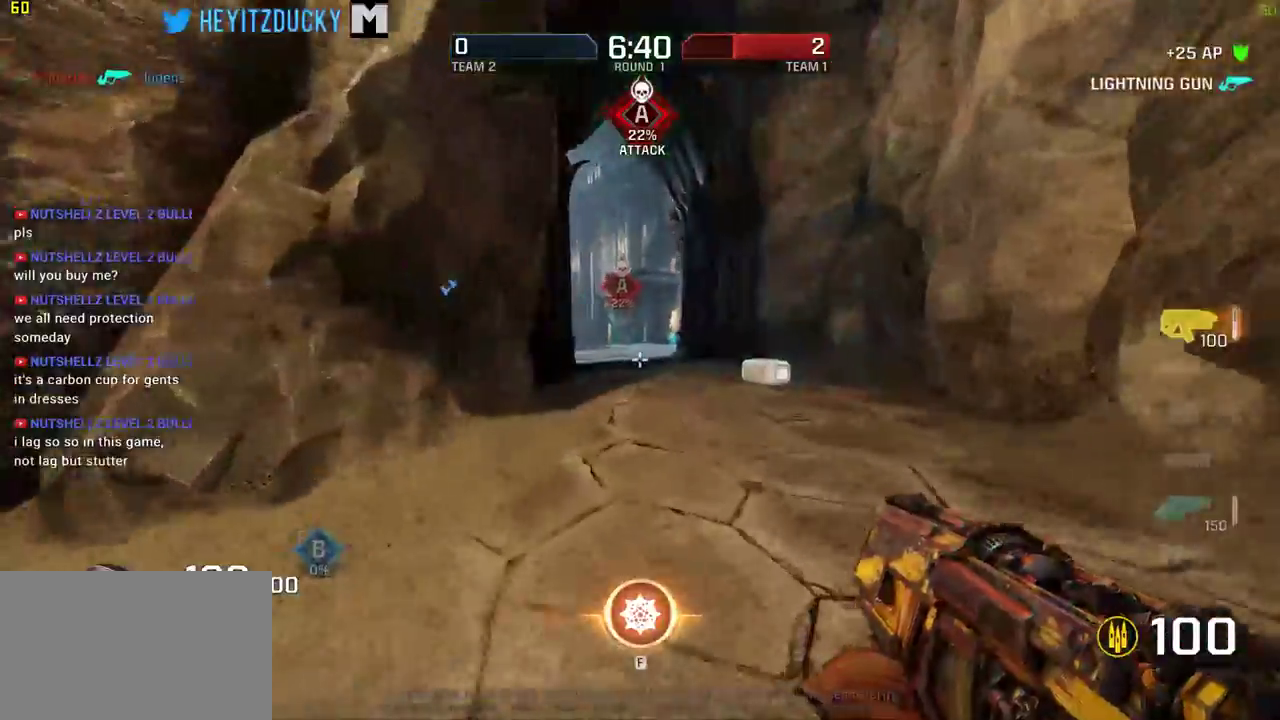
{"keys": ["d", "w"], "mouse": [], "events": []}
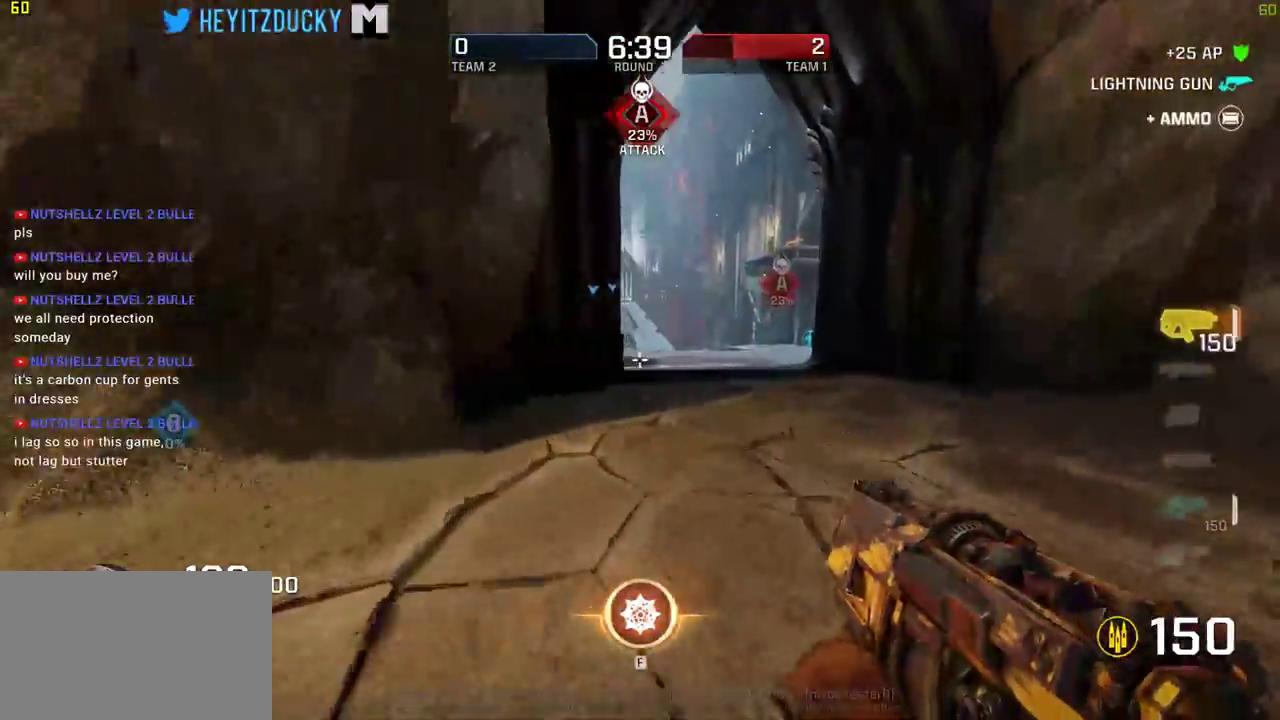
{"keys": ["d", "w"], "mouse": [], "events": []}
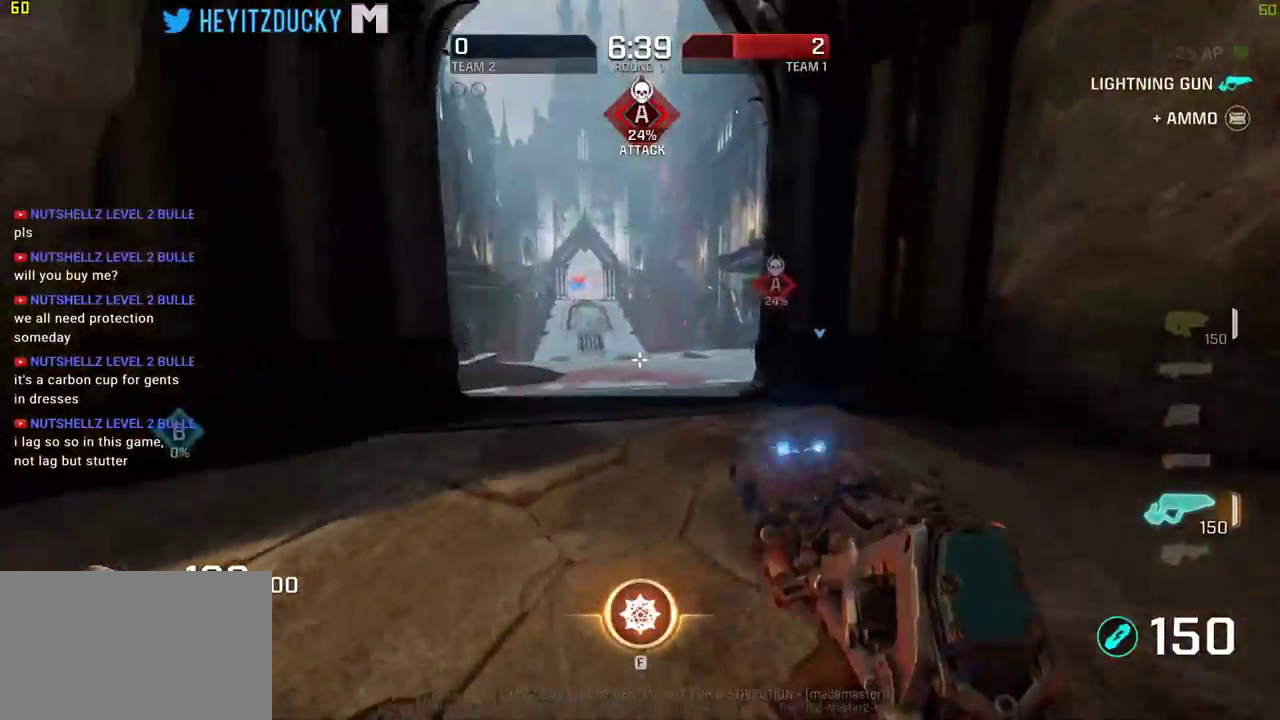
{"keys": ["w"], "mouse": [], "events": [[100, "d", "up"], [233, "a", "down"], [466, "a", "up"]]}
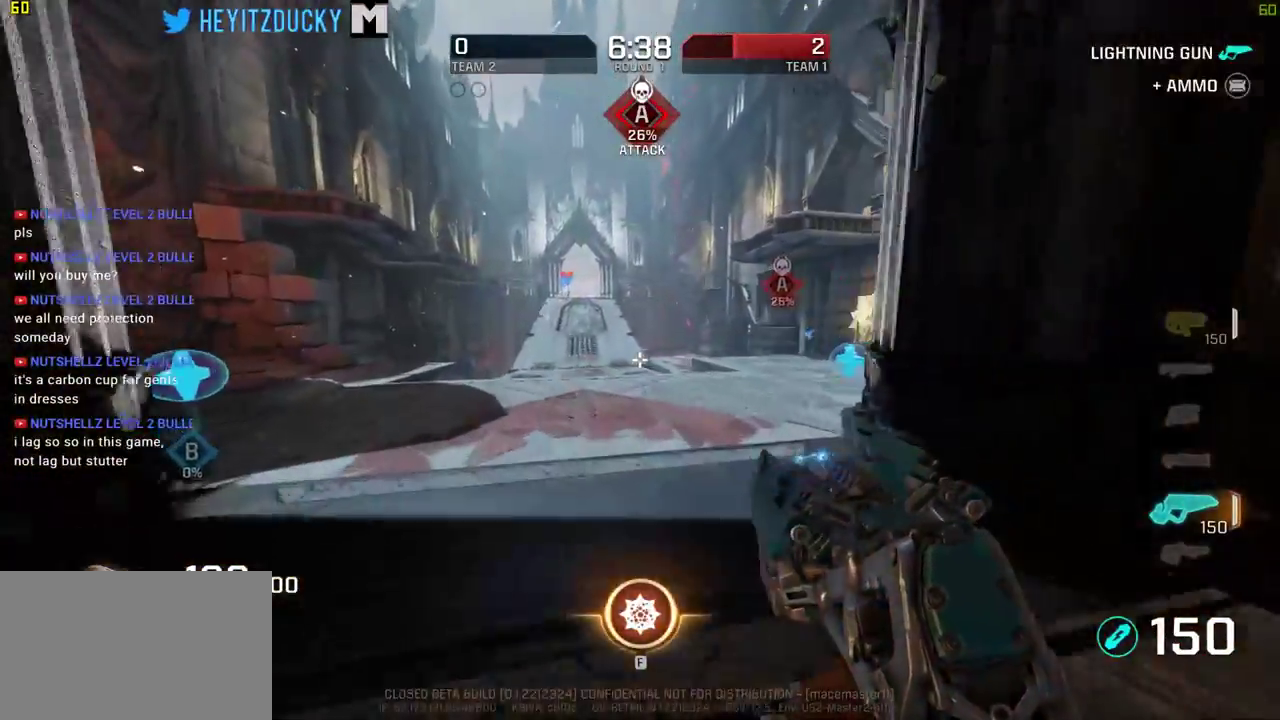
{"keys": ["d", "w"], "mouse": [], "events": [[116, "d", "down"]]}
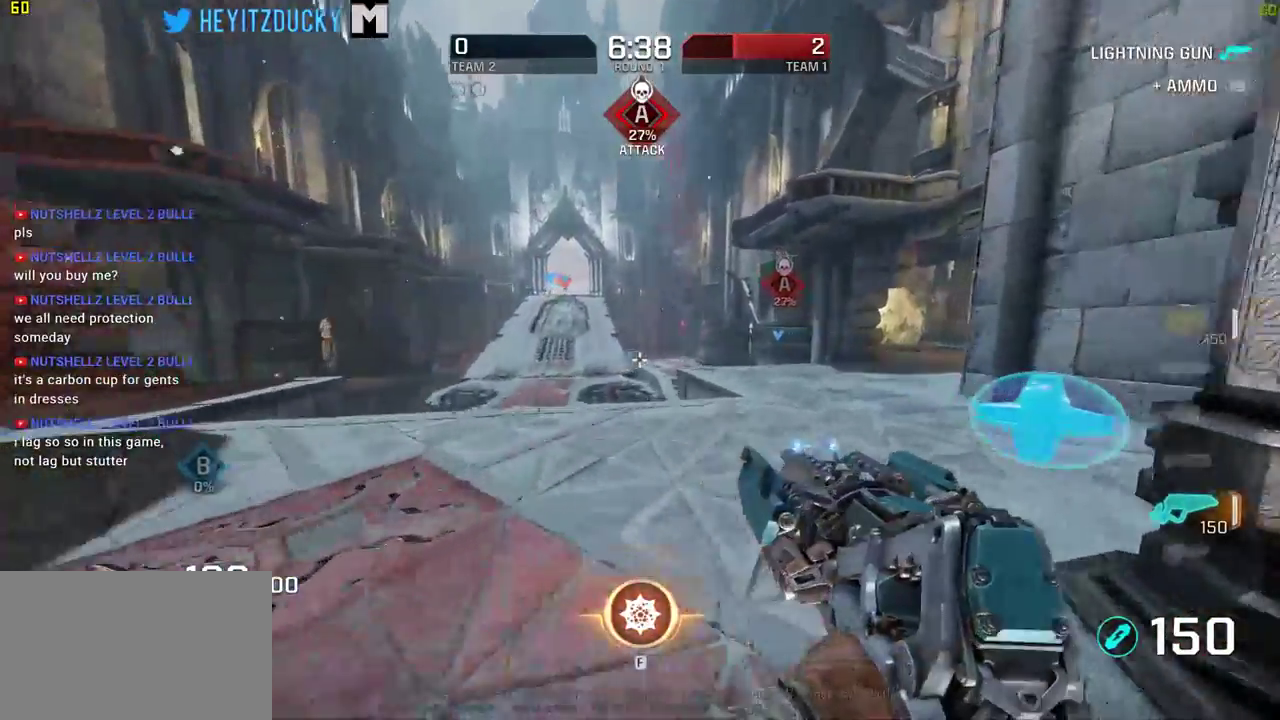
{"keys": ["d", "w"], "mouse": [], "events": []}
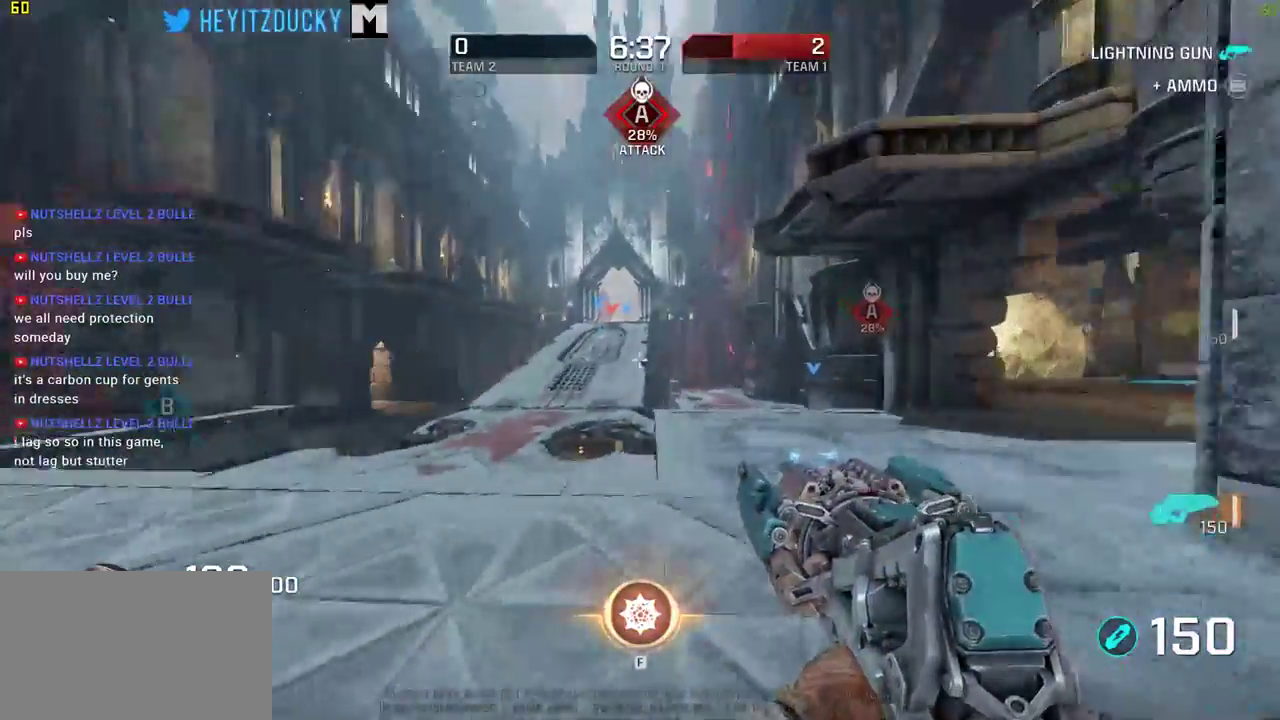
{"keys": ["d", "w"], "mouse": [], "events": [[133, "d", "up"], [333, "d", "down"]]}
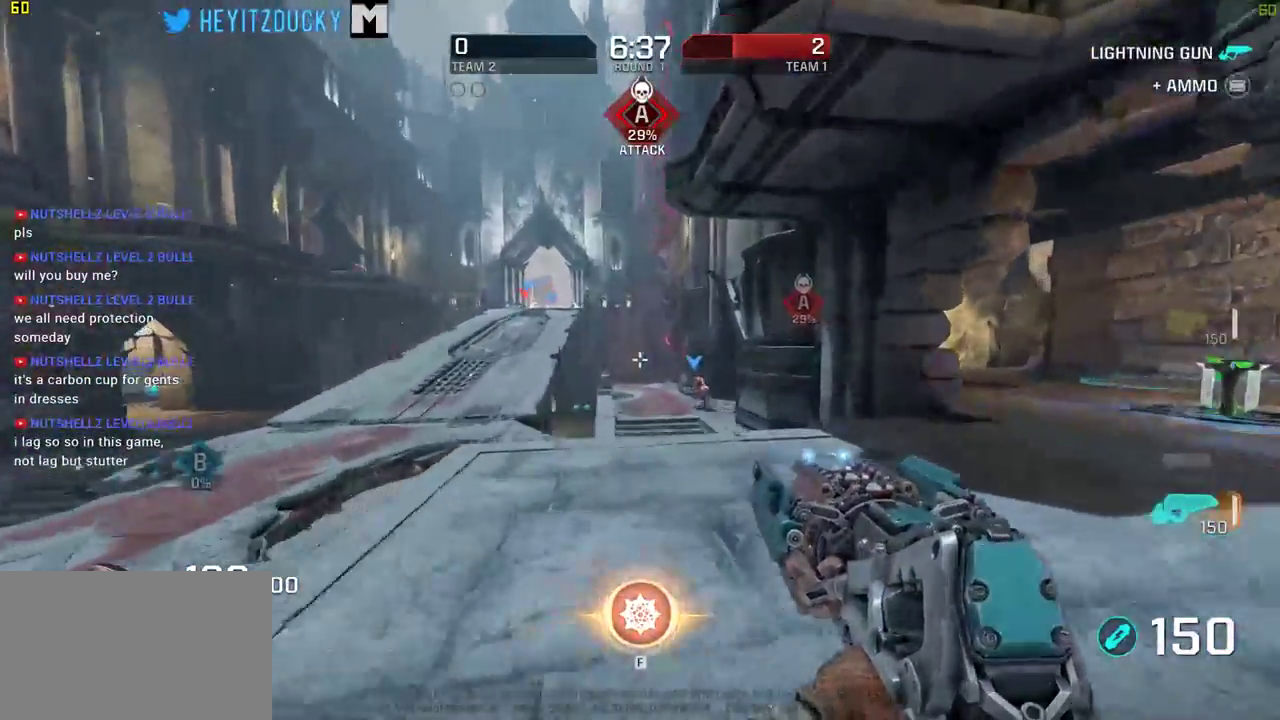
{"keys": ["d", "w"], "mouse": [], "events": []}
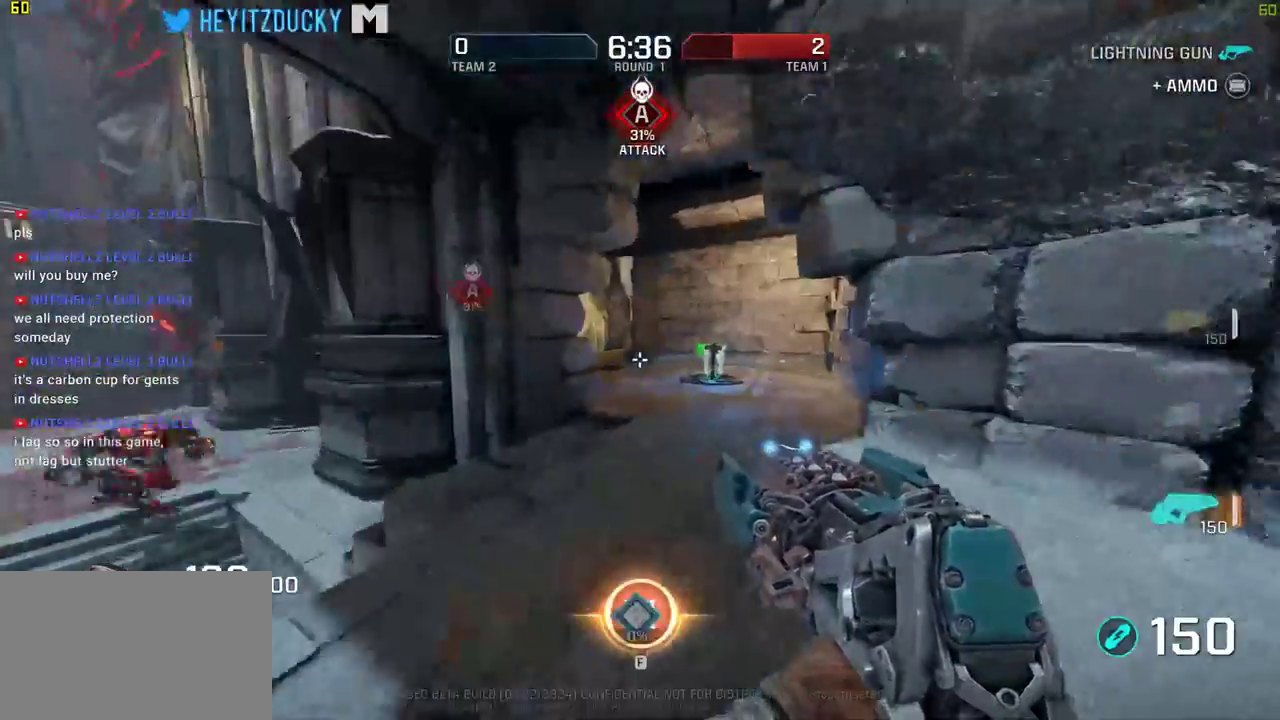
{"keys": ["w"], "mouse": [], "events": [[116, "d", "up"]]}
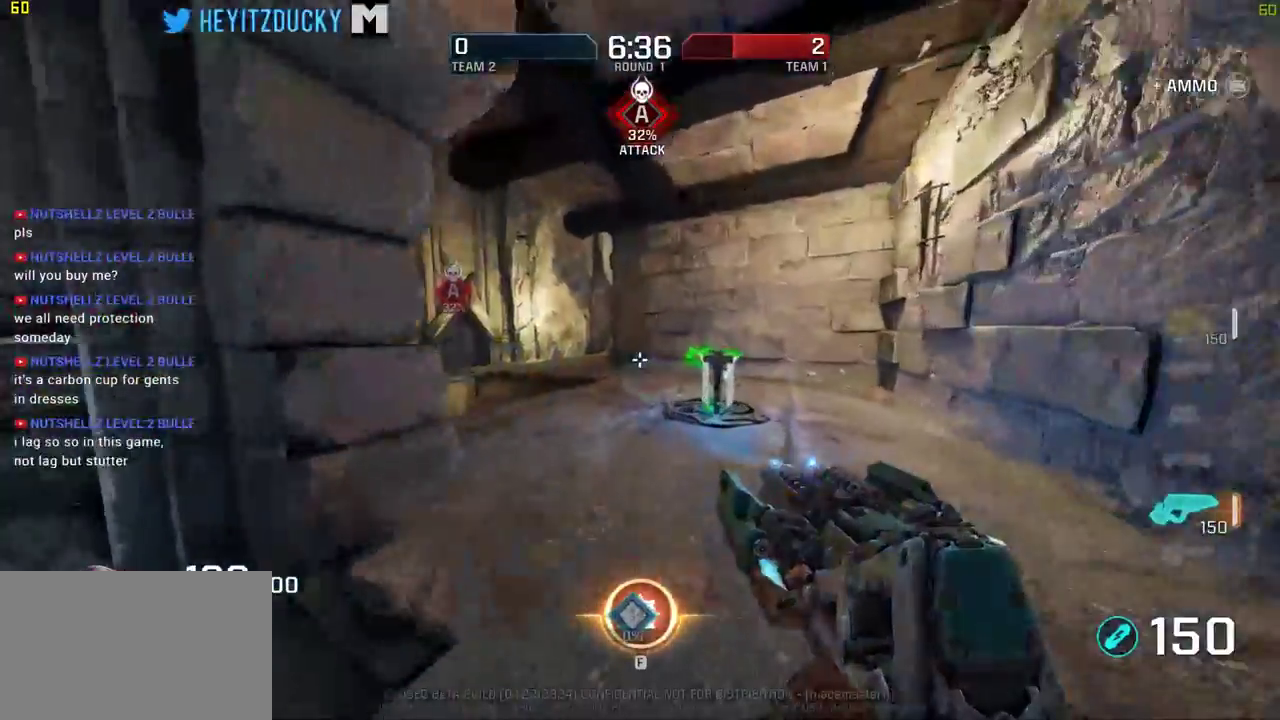
{"keys": ["a"], "mouse": [], "events": [[233, "w", "up"], [283, "d", "down"], [366, "d", "up"], [416, "a", "down"]]}
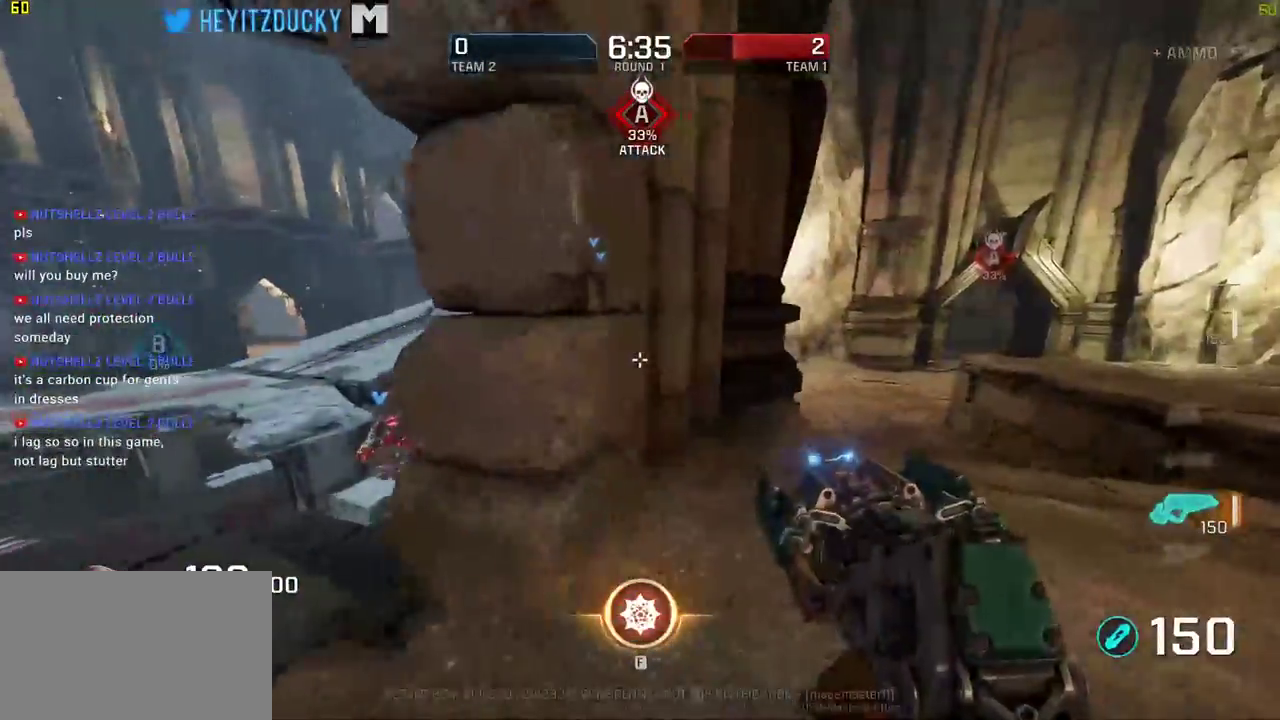
{"keys": ["d", "w"], "mouse": [], "events": [[16, "s", "down"], [333, "a", "up"], [333, "d", "down"], [333, "s", "up"], [483, "w", "down"]]}
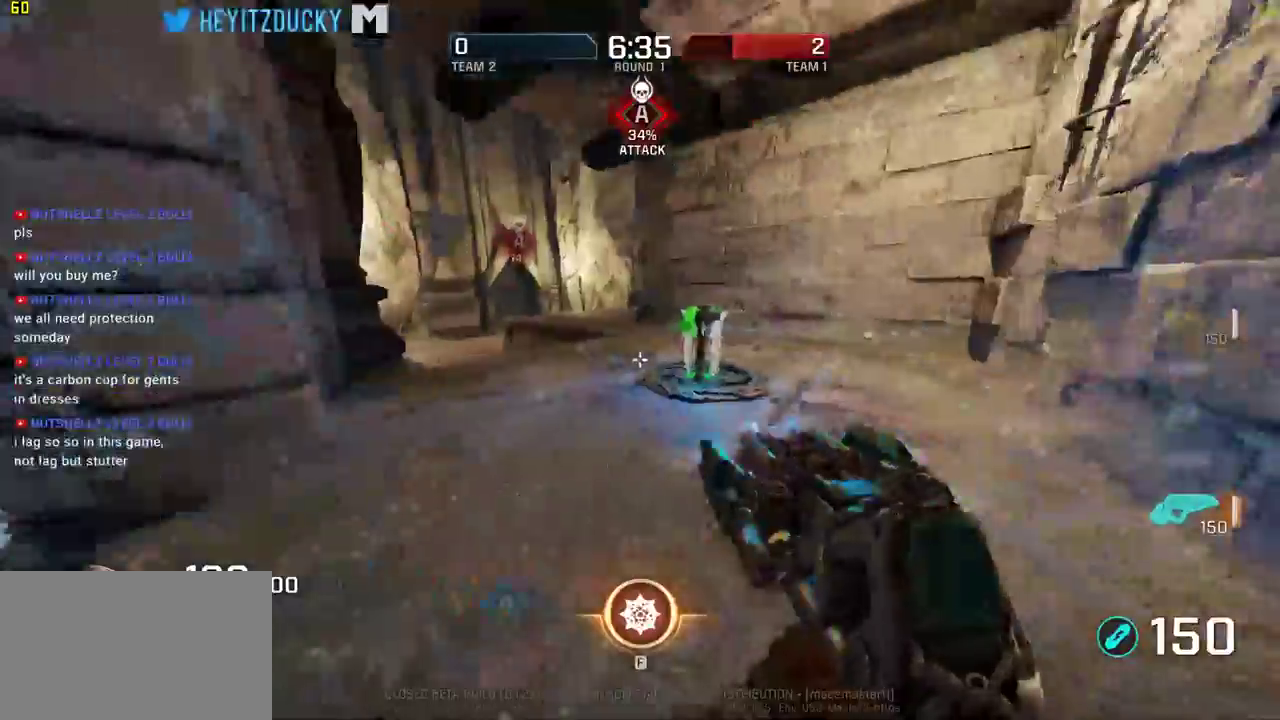
{"keys": ["w"], "mouse": [], "events": [[83, "d", "up"]]}
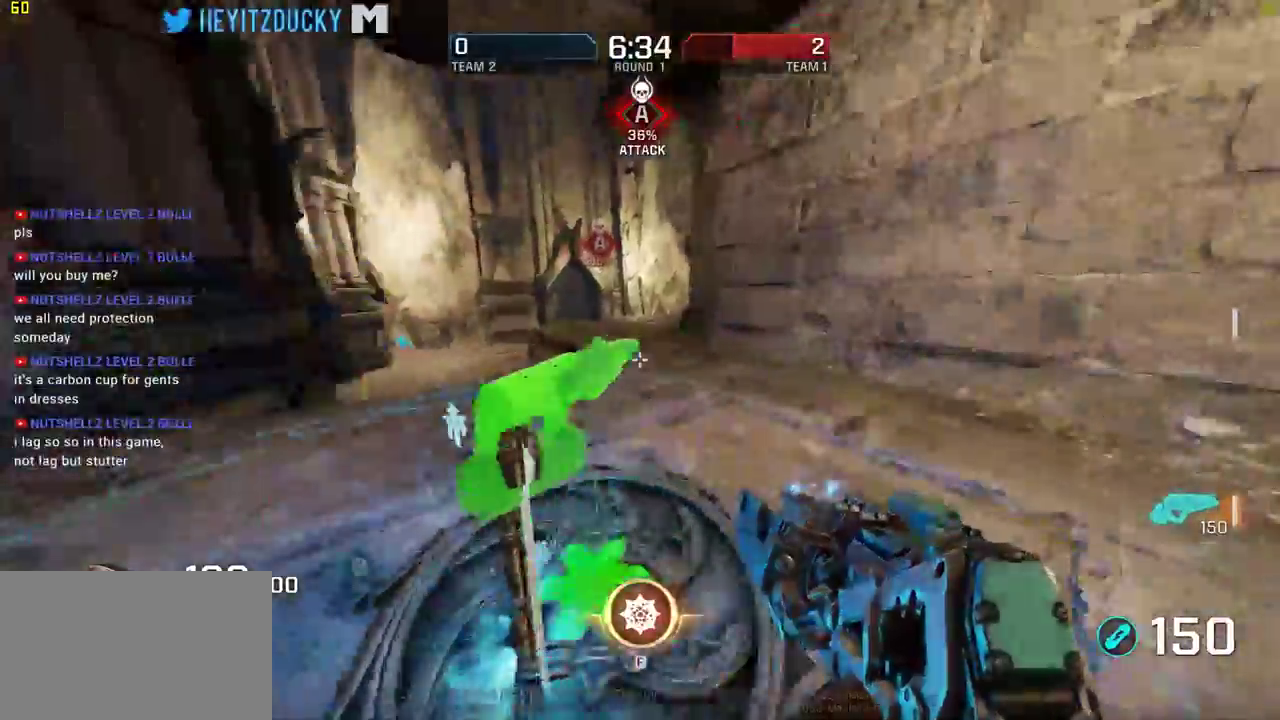
{"keys": ["d", "w"], "mouse": [], "events": [[283, "d", "down"]]}
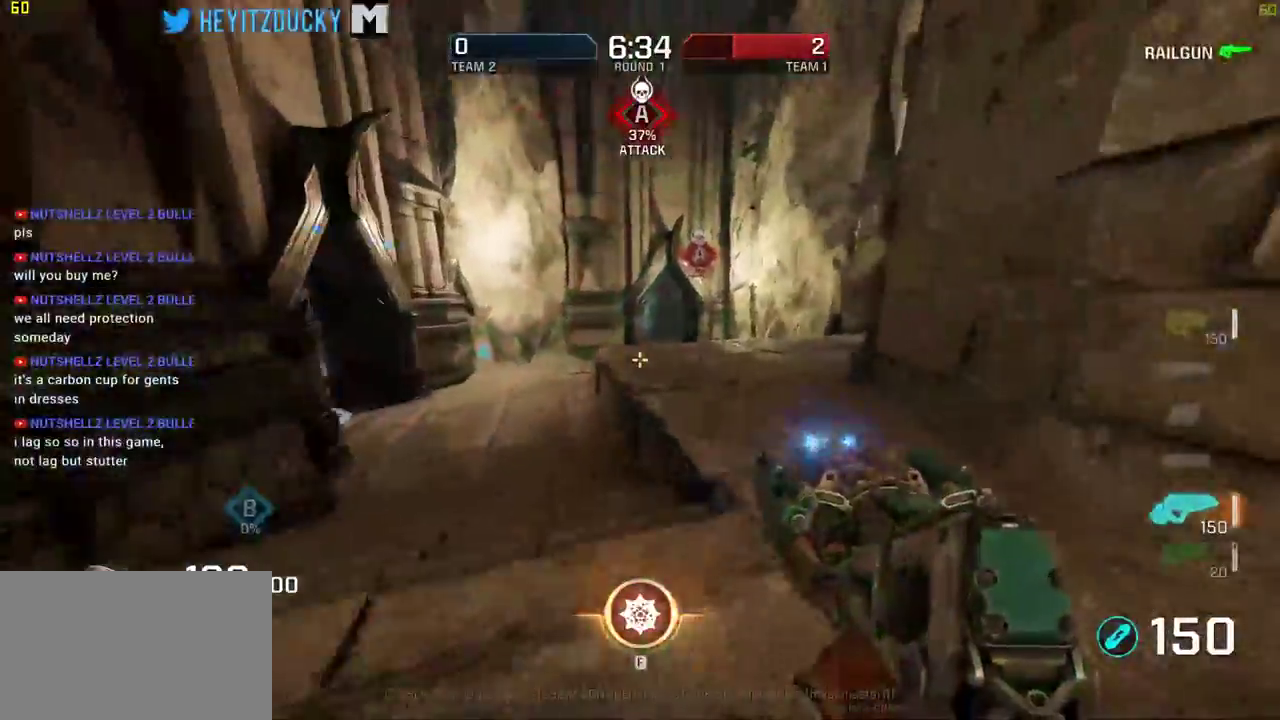
{"keys": ["a", "s"], "mouse": [], "events": [[150, "w", "up"], [250, "a", "down"], [333, "d", "up"], [383, "s", "down"]]}
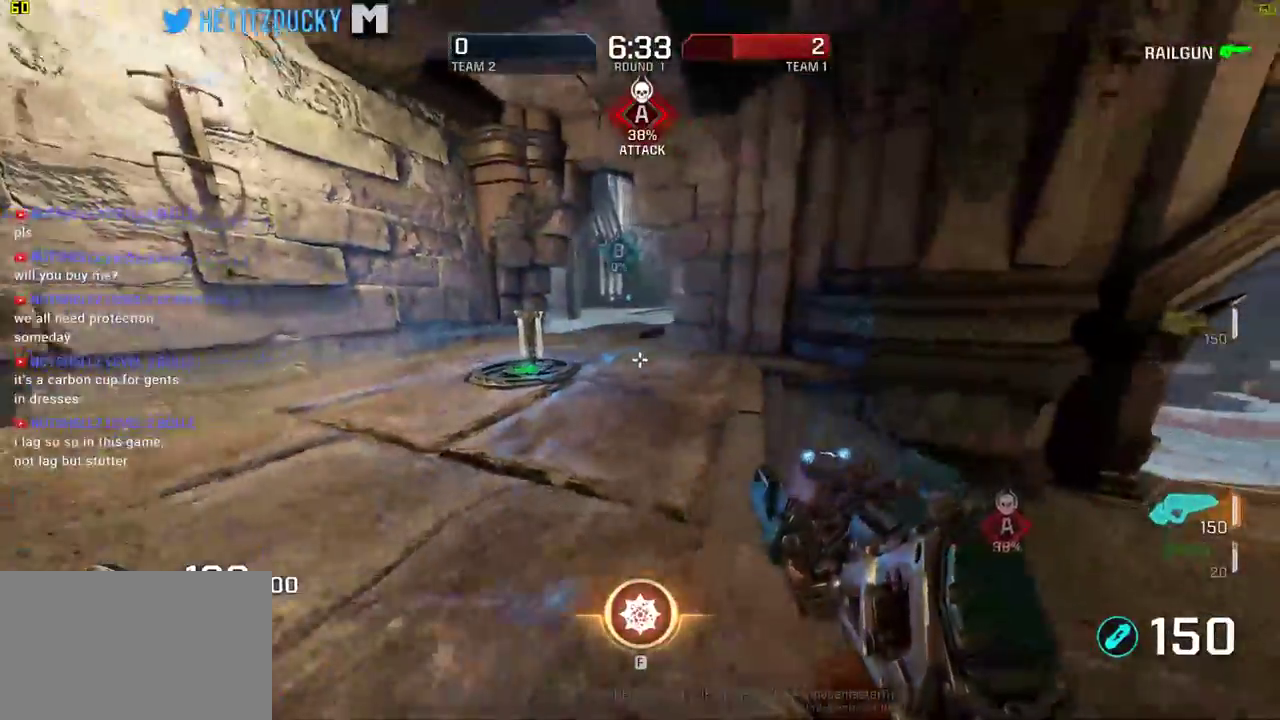
{"keys": ["w"], "mouse": []}
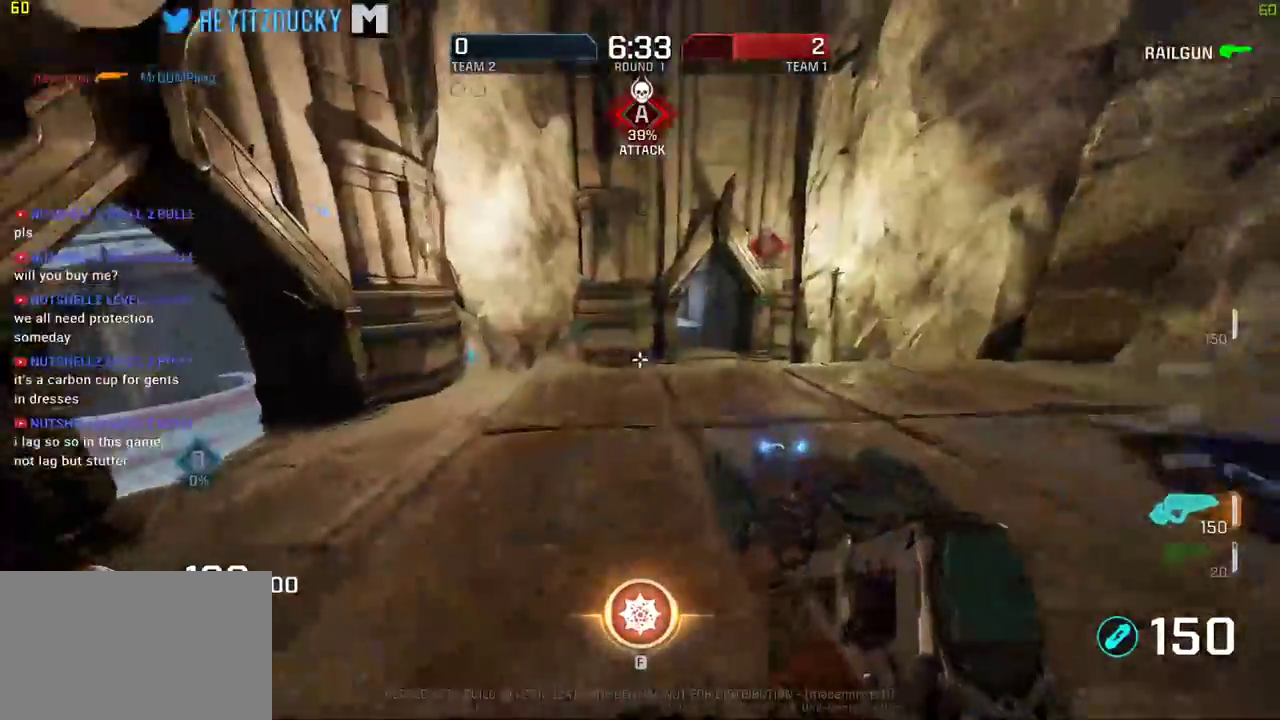
{"keys": ["w"], "mouse": [], "events": []}
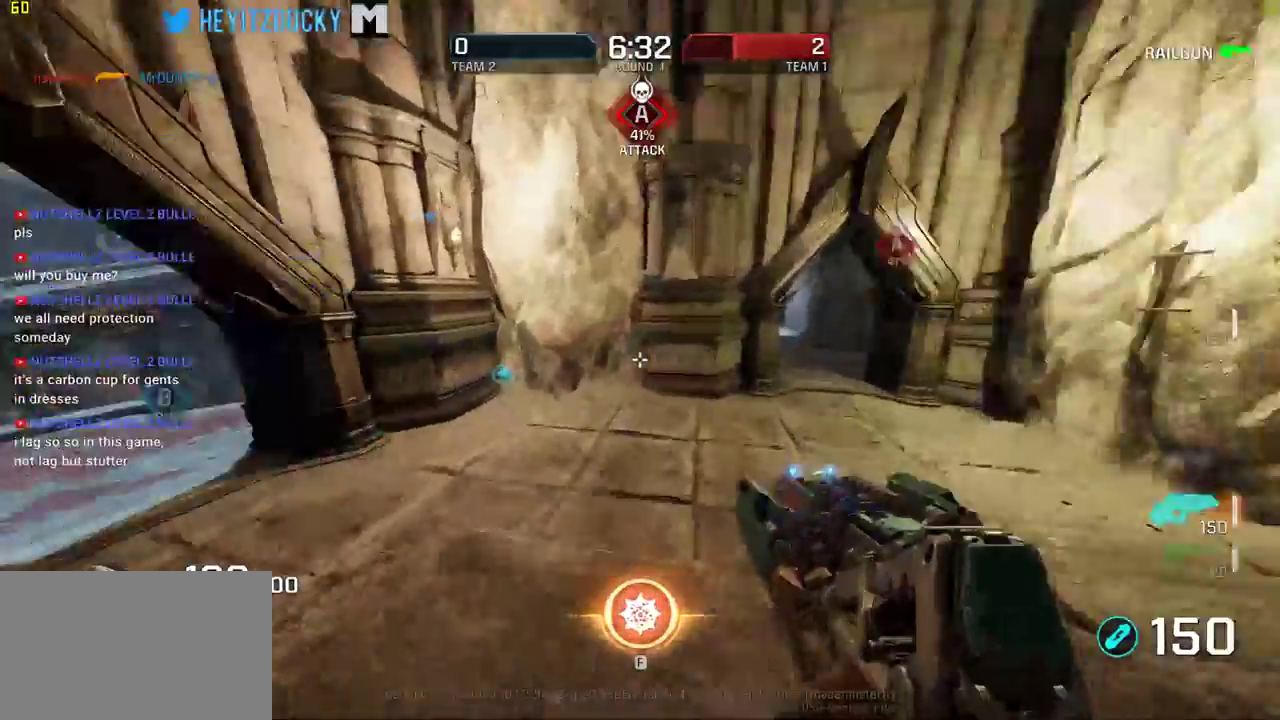
{"keys": ["w"], "mouse": [], "events": [[250, "a", "down"], [300, "a", "up"]]}
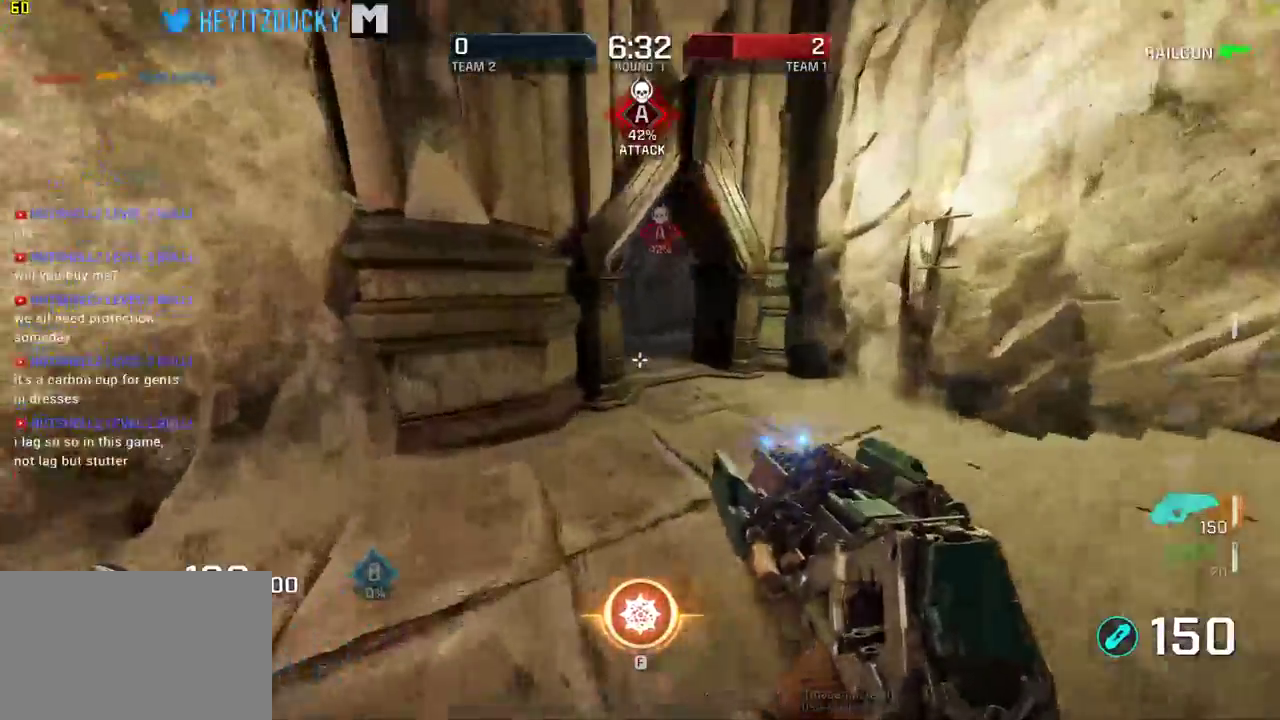
{"keys": ["a", "w"], "mouse": [], "events": [[266, "a", "down"]]}